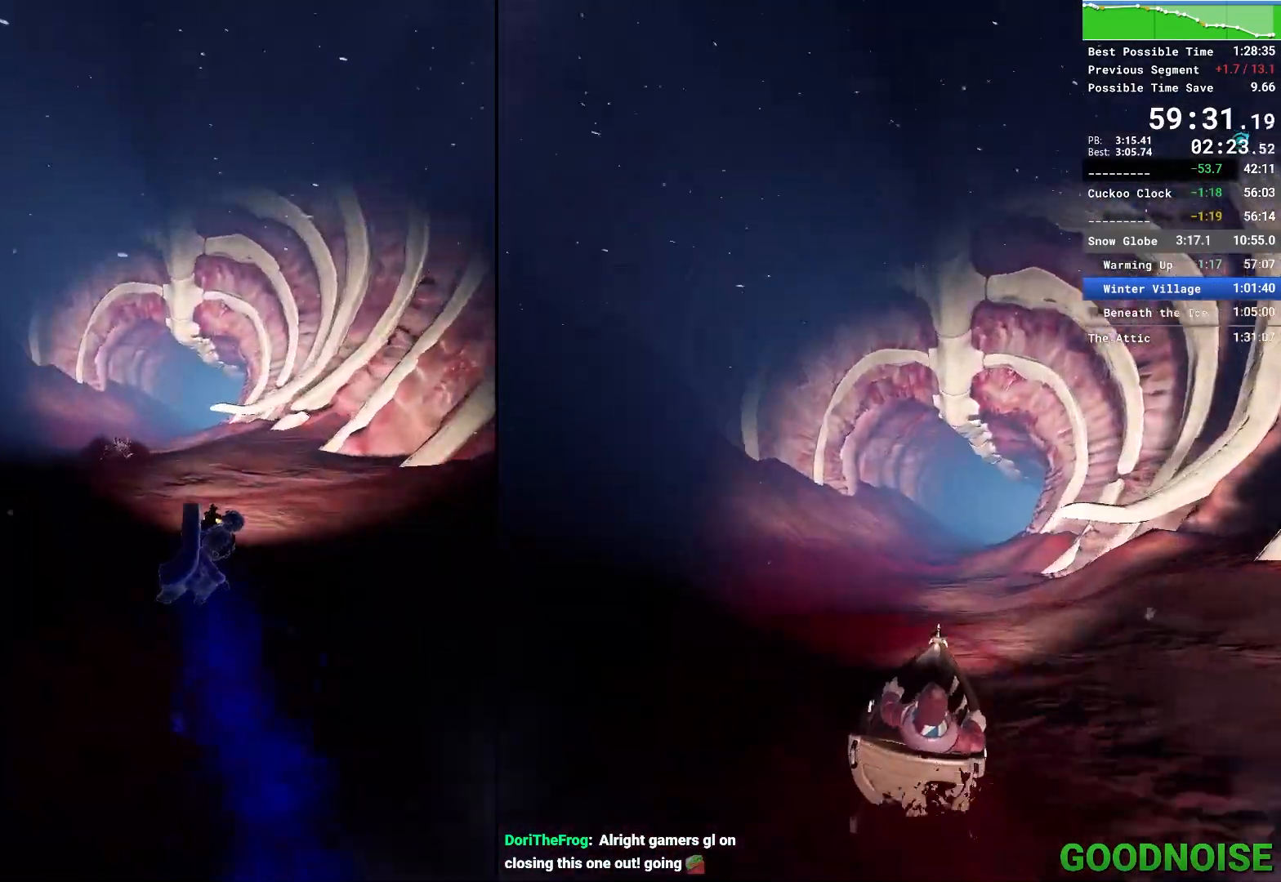
Gameplay with keyboard and mouse; each line is a JSON object with the keys and mouse buttons held at the frame after it. "events" lists presses ("down") and releases ("up") of "1", "2", "3", "4", "5", "a", "alt", "c", "caps_lock", "ctrl", "d", "e", "escape", "f", "q", "r", "s", "shift", "space", "tab", "v", "w", "x", "z", "mouse_left", "mouse_middle", "mouse_right", "mouse_wheel_up" and "mouse_wheel_down" between this image and that frame as [ms after this image, input, new state], when the widget could be followed in between. "mouse_left", "mouse_middle", "mouse_right", "mouse_wheel_up", "mouse_wheel_down" = the "left", "middle", "right", "wheel_up", "wheel_down" buttons of the "mouse" list. No other keys are recorded. Not read: mouse_move other_keys.
{"keys": [], "mouse": [], "events": [[50, "d", "down"], [150, "d", "up"], [200, "d", "down"], [283, "d", "up"], [383, "d", "down"], [483, "d", "up"]]}
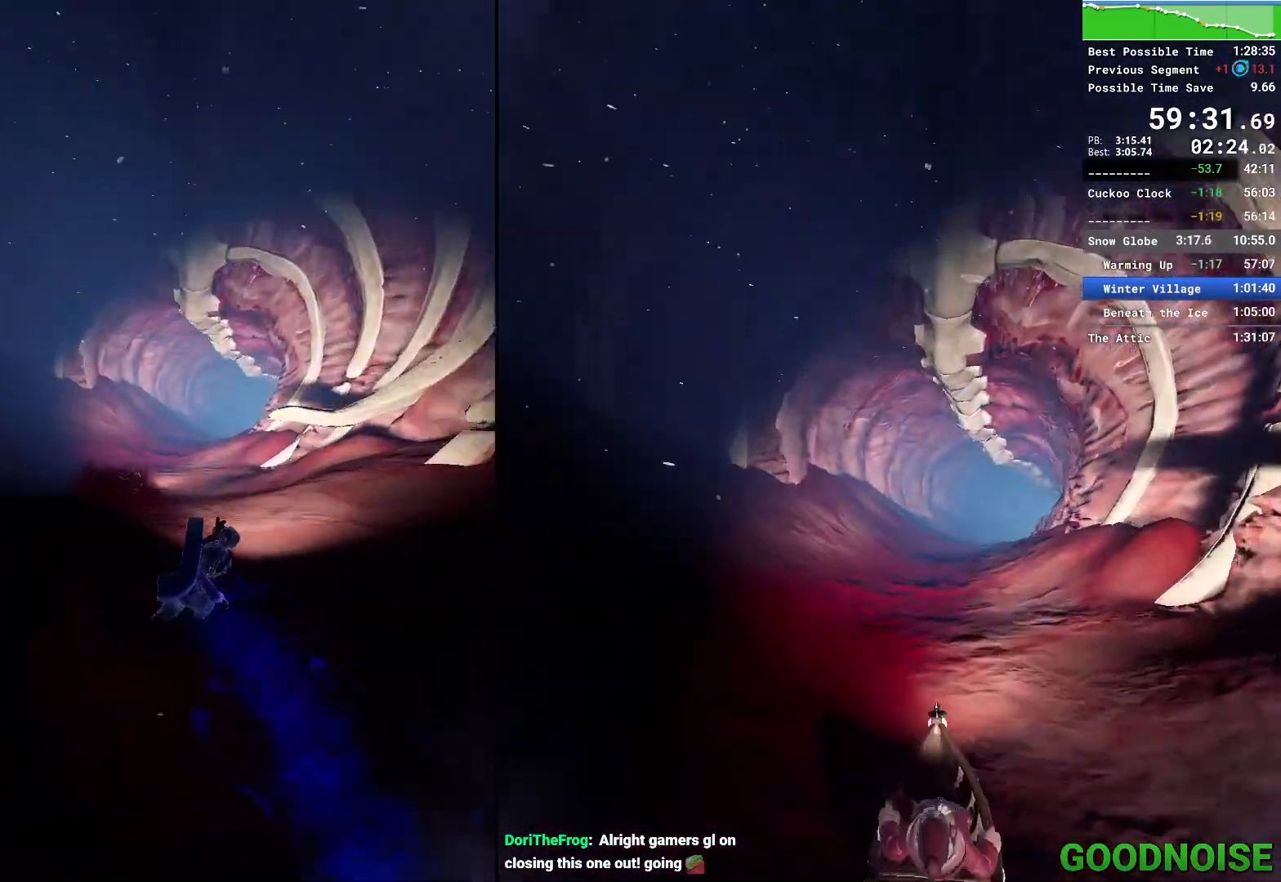
{"keys": ["d"], "mouse": [], "events": [[17, "d", "down"], [117, "d", "up"], [167, "d", "down"], [250, "d", "up"], [350, "d", "down"], [450, "d", "up"], [483, "d", "down"]]}
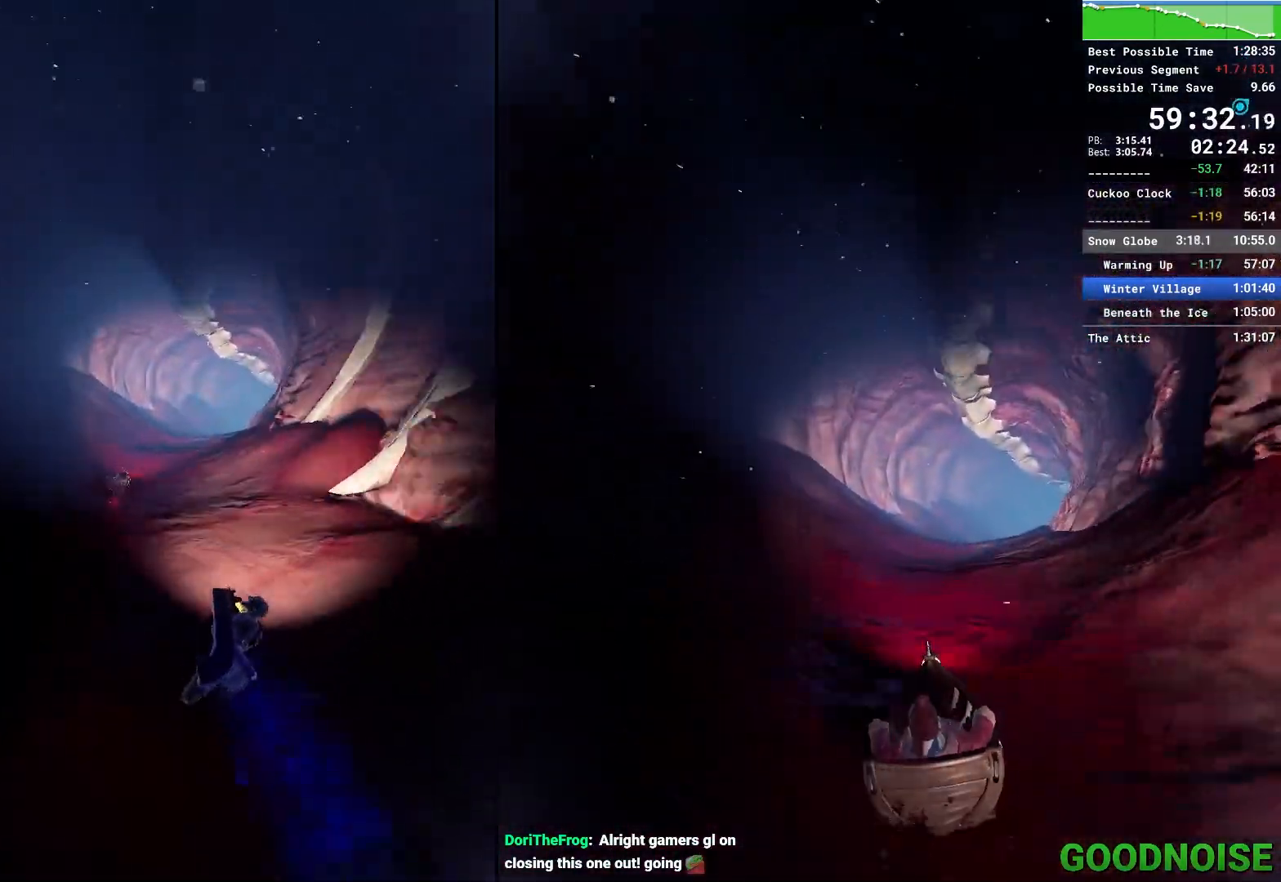
{"keys": ["d"], "mouse": [], "events": [[83, "d", "up"], [133, "d", "down"], [233, "d", "up"], [317, "d", "down"], [417, "d", "up"], [450, "d", "down"]]}
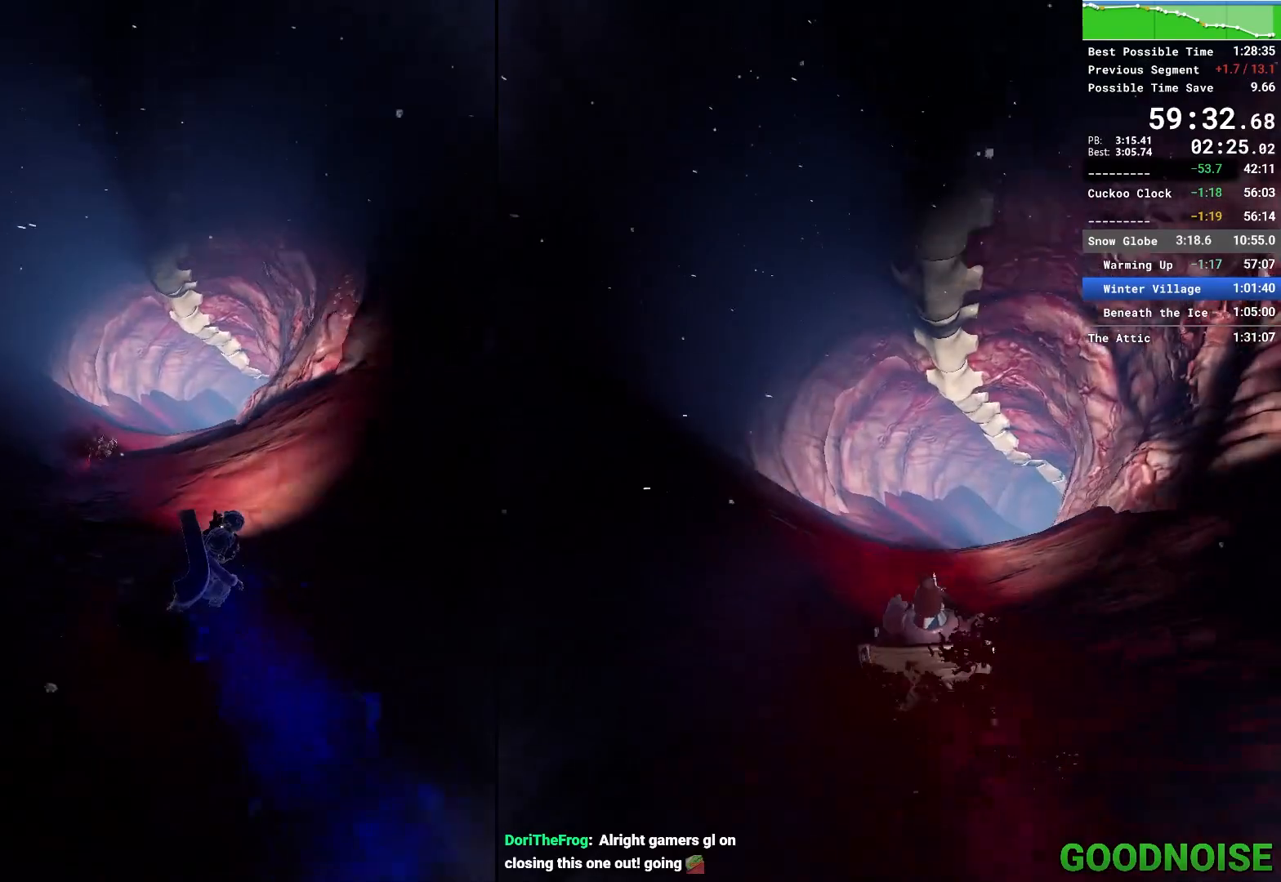
{"keys": ["d"], "mouse": [], "events": [[50, "d", "up"], [100, "d", "down"], [183, "d", "up"], [283, "d", "down"], [383, "d", "up"], [483, "d", "down"]]}
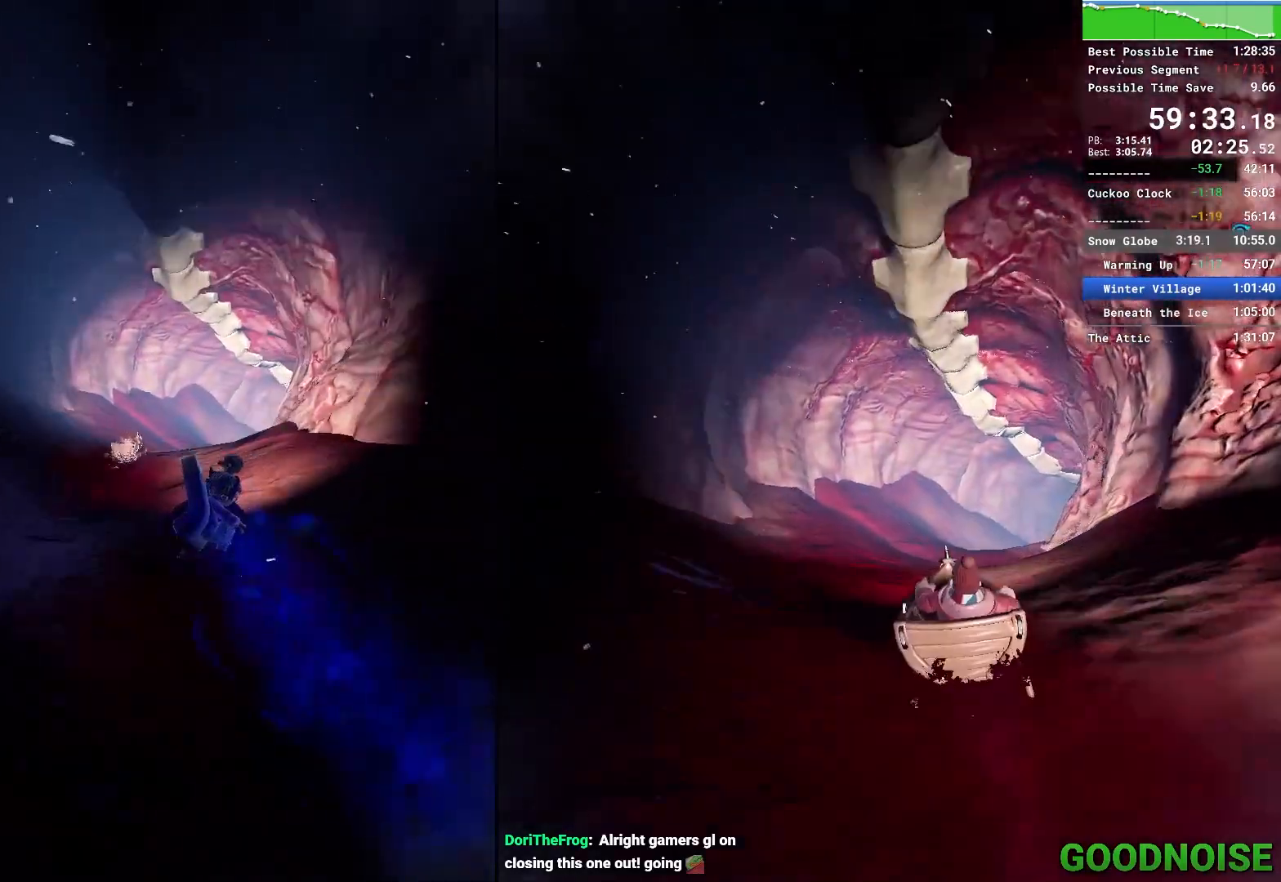
{"keys": ["d"], "mouse": [], "events": [[17, "d", "up"], [117, "d", "down"], [200, "d", "up"], [250, "d", "down"], [350, "d", "up"], [500, "d", "down"]]}
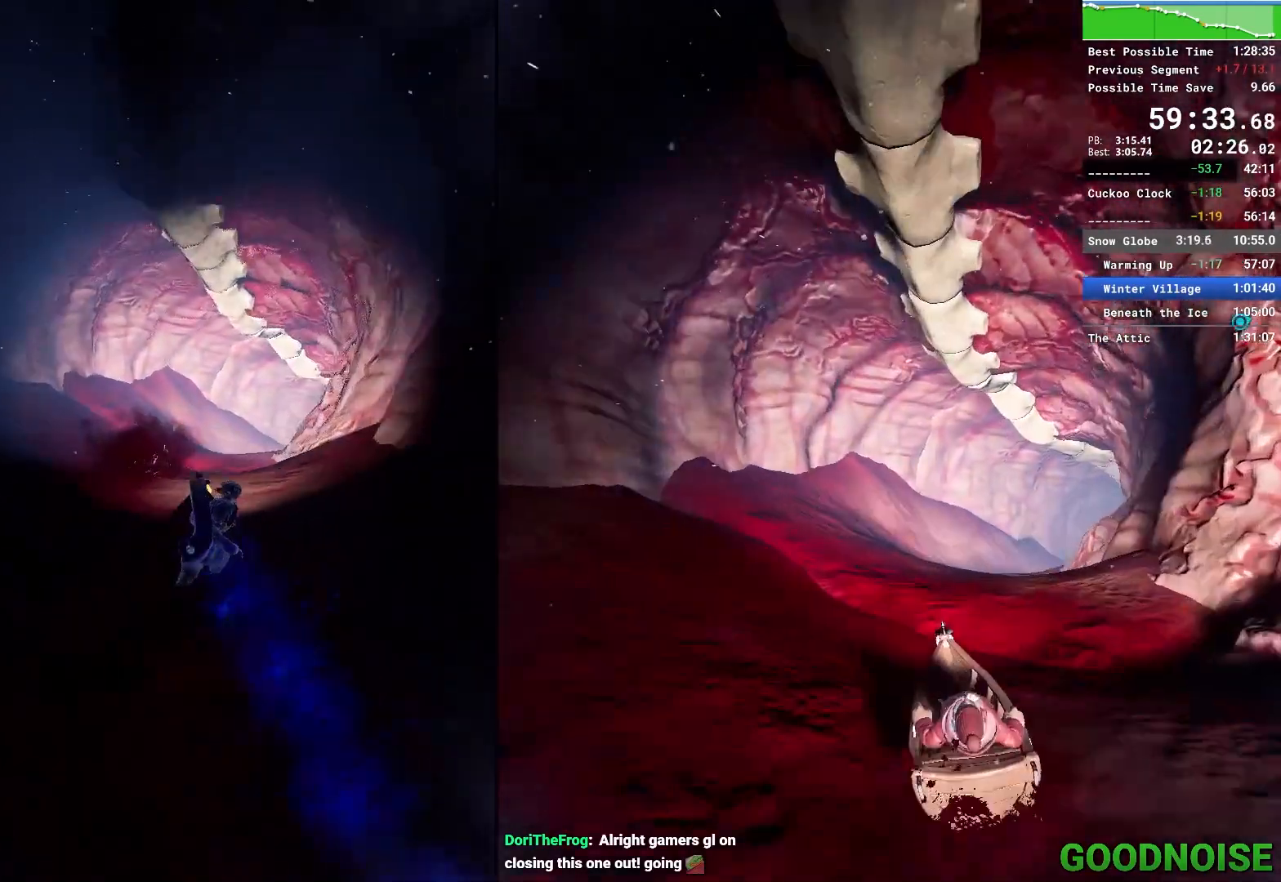
{"keys": ["d"], "mouse": [], "events": [[83, "d", "up"], [133, "d", "down"], [267, "d", "up"], [317, "d", "down"], [400, "d", "up"], [500, "d", "down"]]}
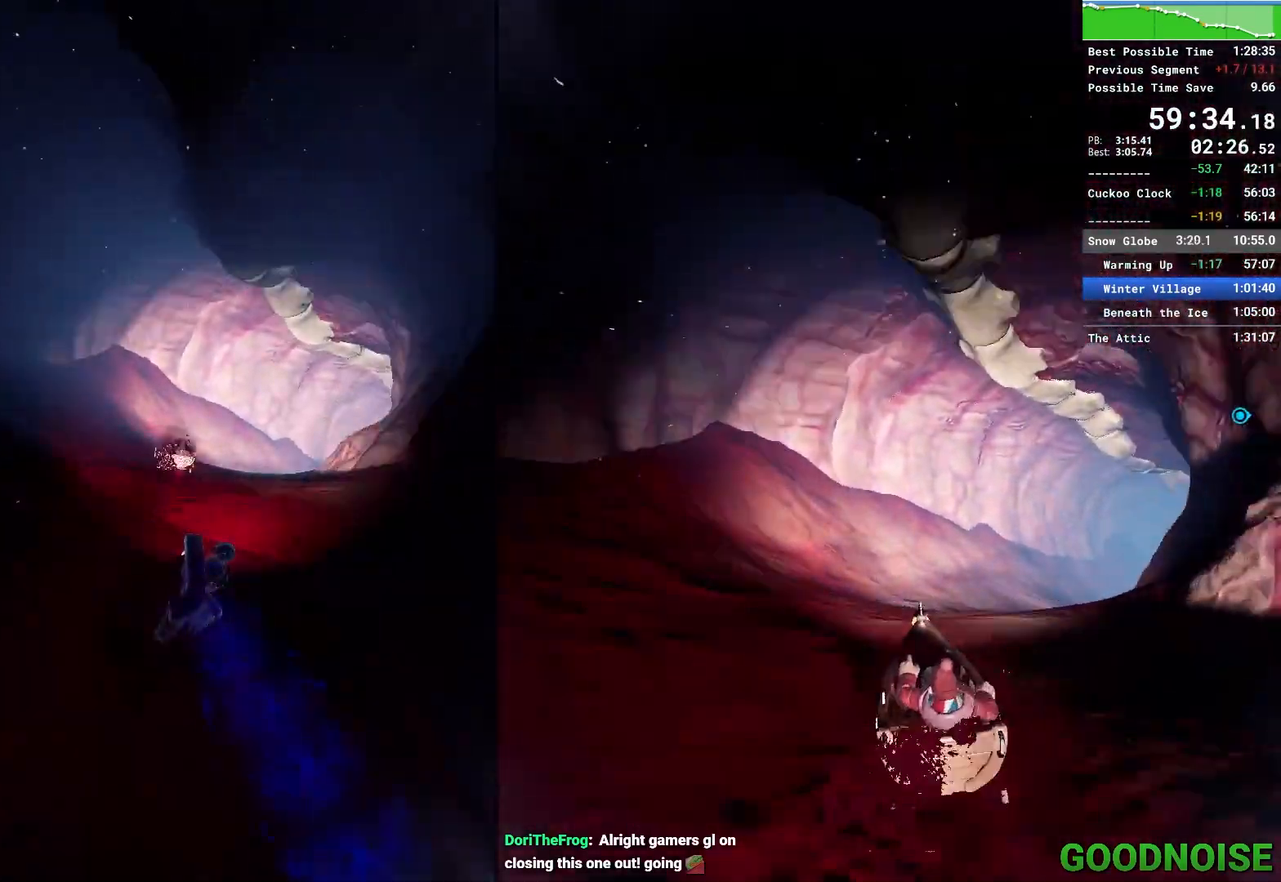
{"keys": ["d"], "mouse": [], "events": [[100, "d", "up"], [133, "d", "down"], [250, "d", "up"], [333, "d", "down"], [433, "d", "up"], [483, "d", "down"]]}
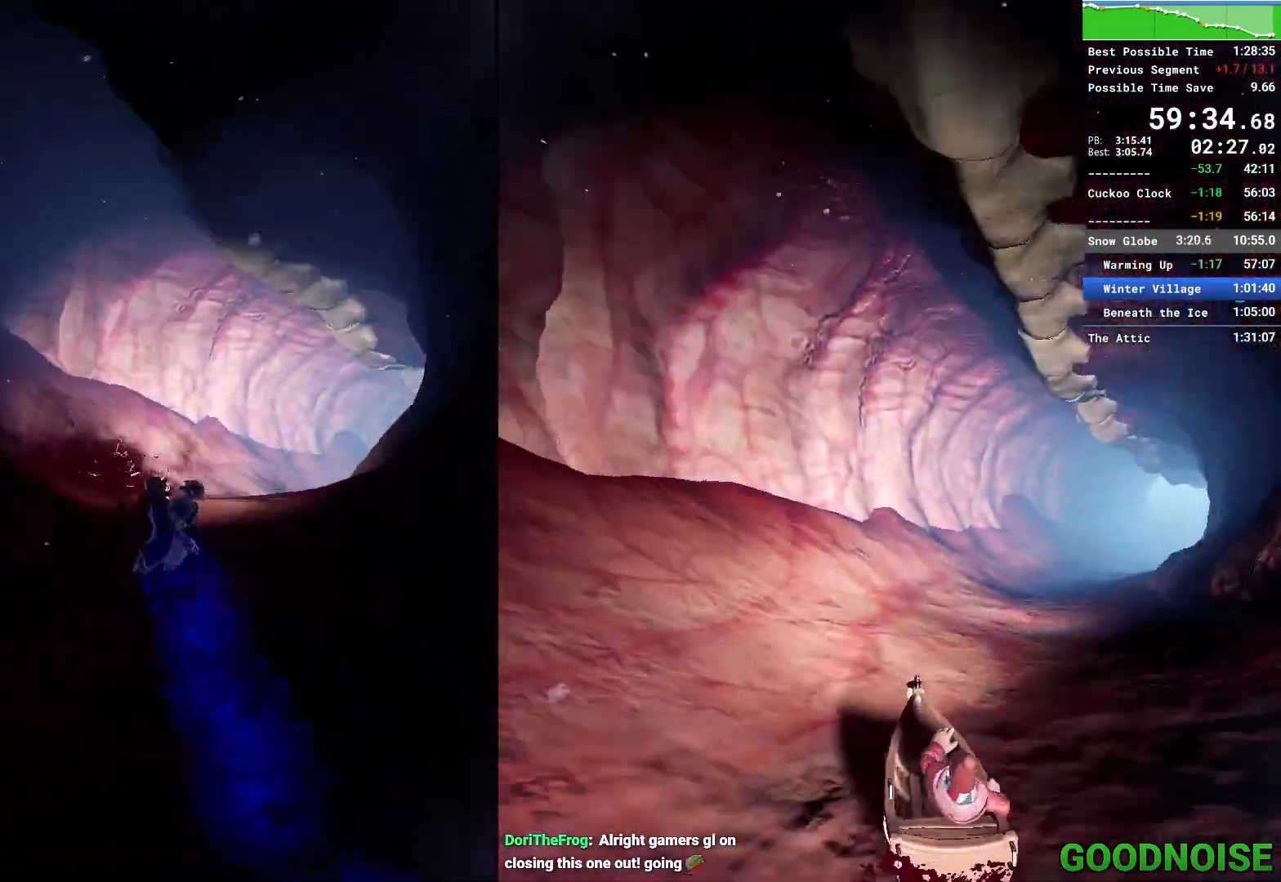
{"keys": ["d"], "mouse": [], "events": [[67, "d", "up"], [117, "d", "down"], [250, "d", "up"], [300, "d", "down"], [400, "d", "up"], [433, "d", "down"]]}
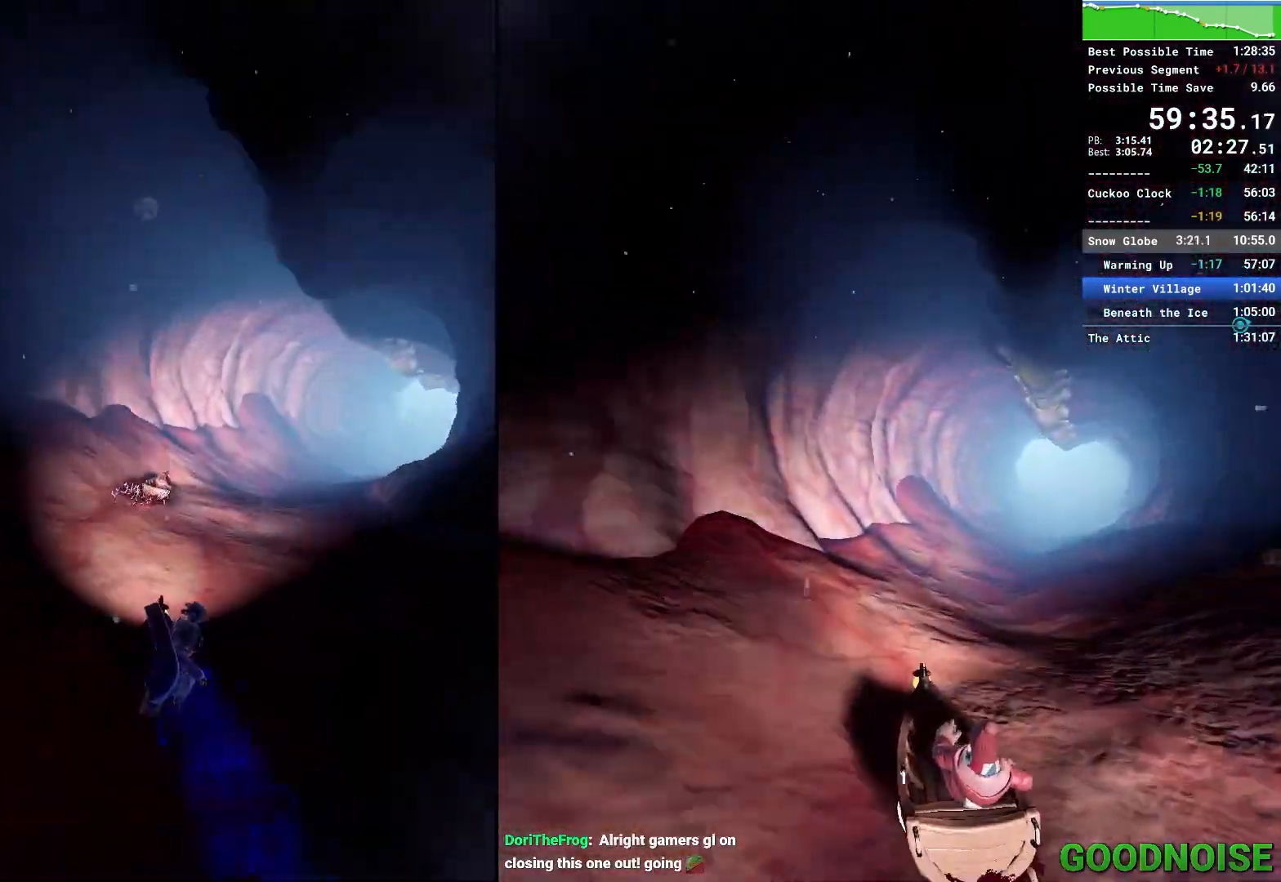
{"keys": [], "mouse": [], "events": [[233, "d", "up"], [267, "d", "down"], [367, "d", "up"], [417, "d", "down"], [500, "d", "up"]]}
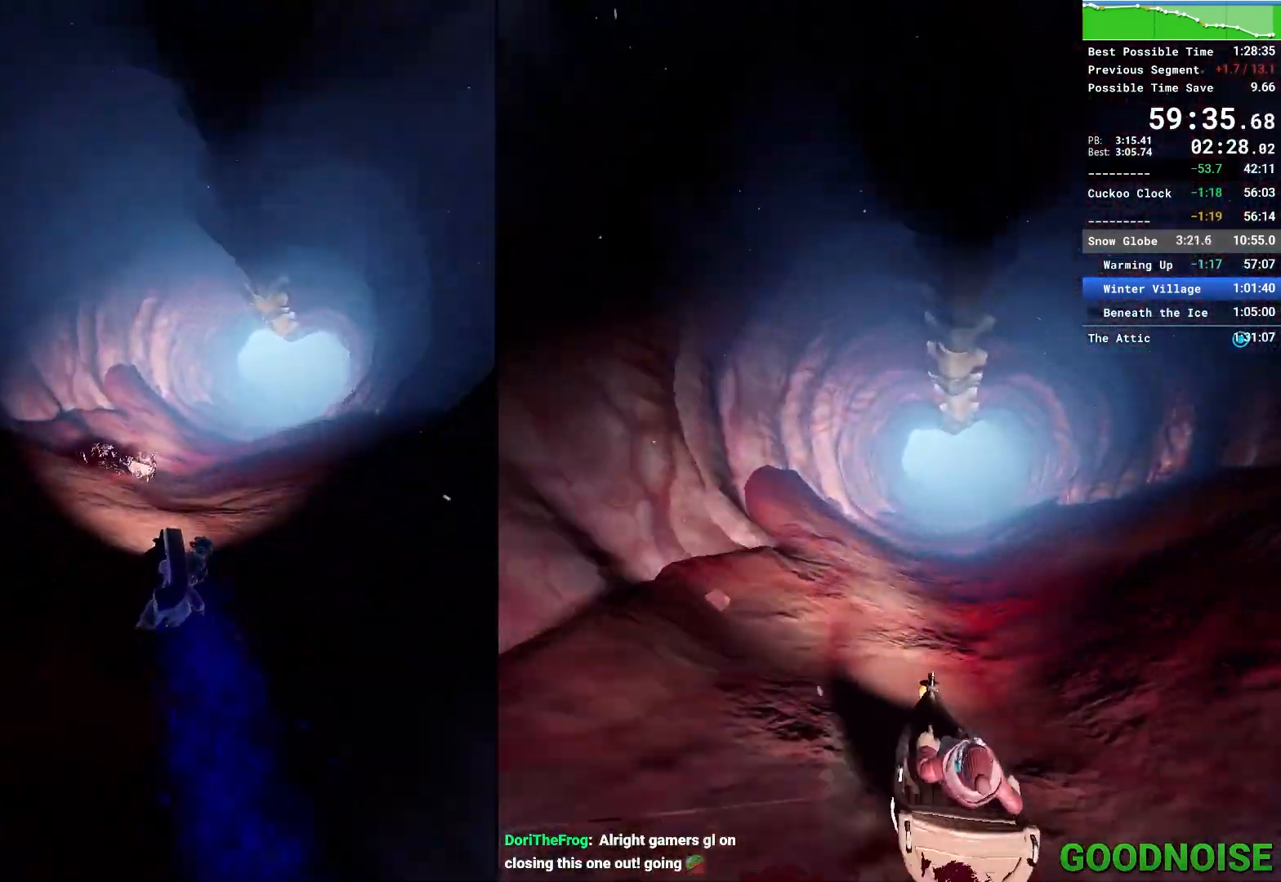
{"keys": ["d"], "mouse": [], "events": [[100, "d", "down"], [200, "d", "up"], [250, "d", "down"], [333, "d", "up"], [383, "d", "down"]]}
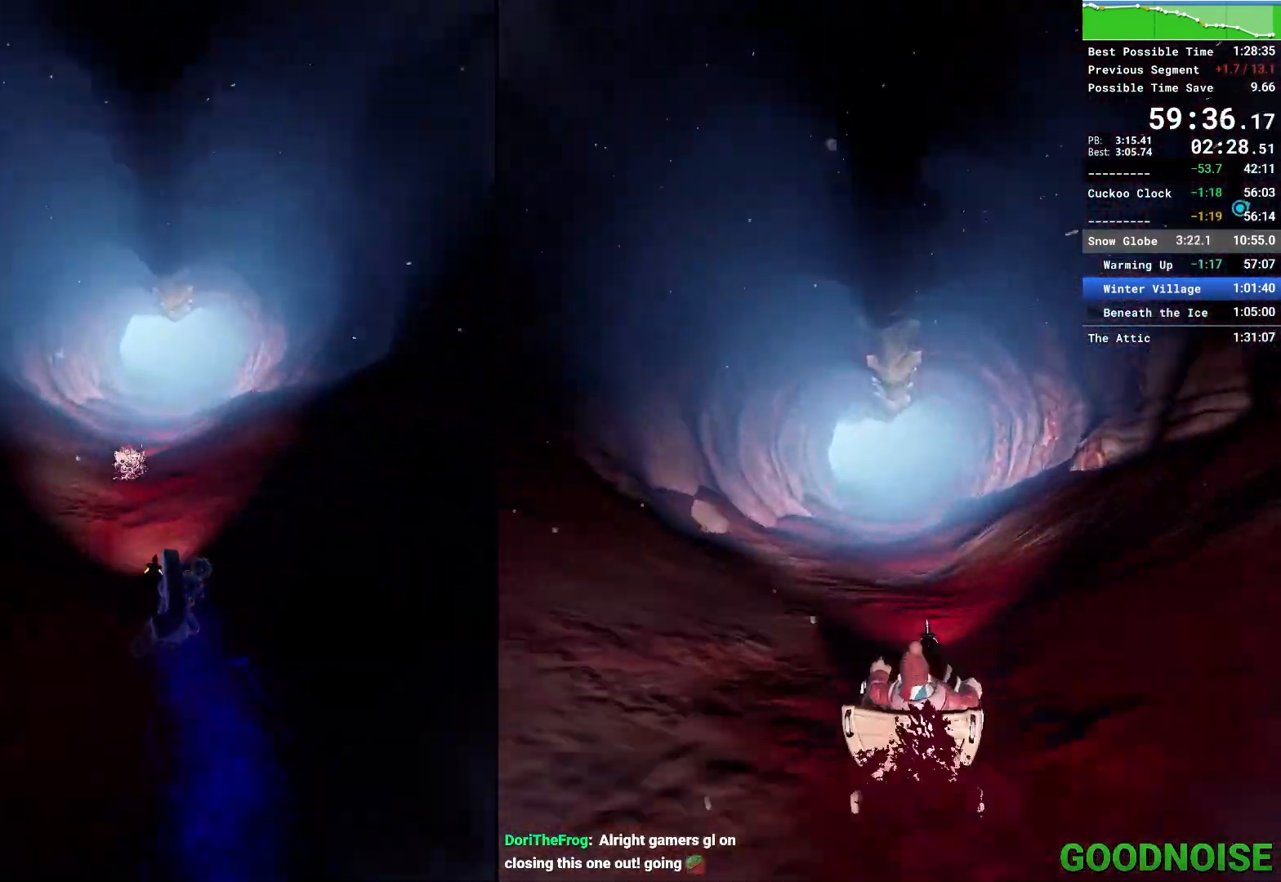
{"keys": [], "mouse": [], "events": [[17, "d", "up"], [200, "a", "down"], [300, "a", "up"], [400, "a", "down"], [483, "a", "up"]]}
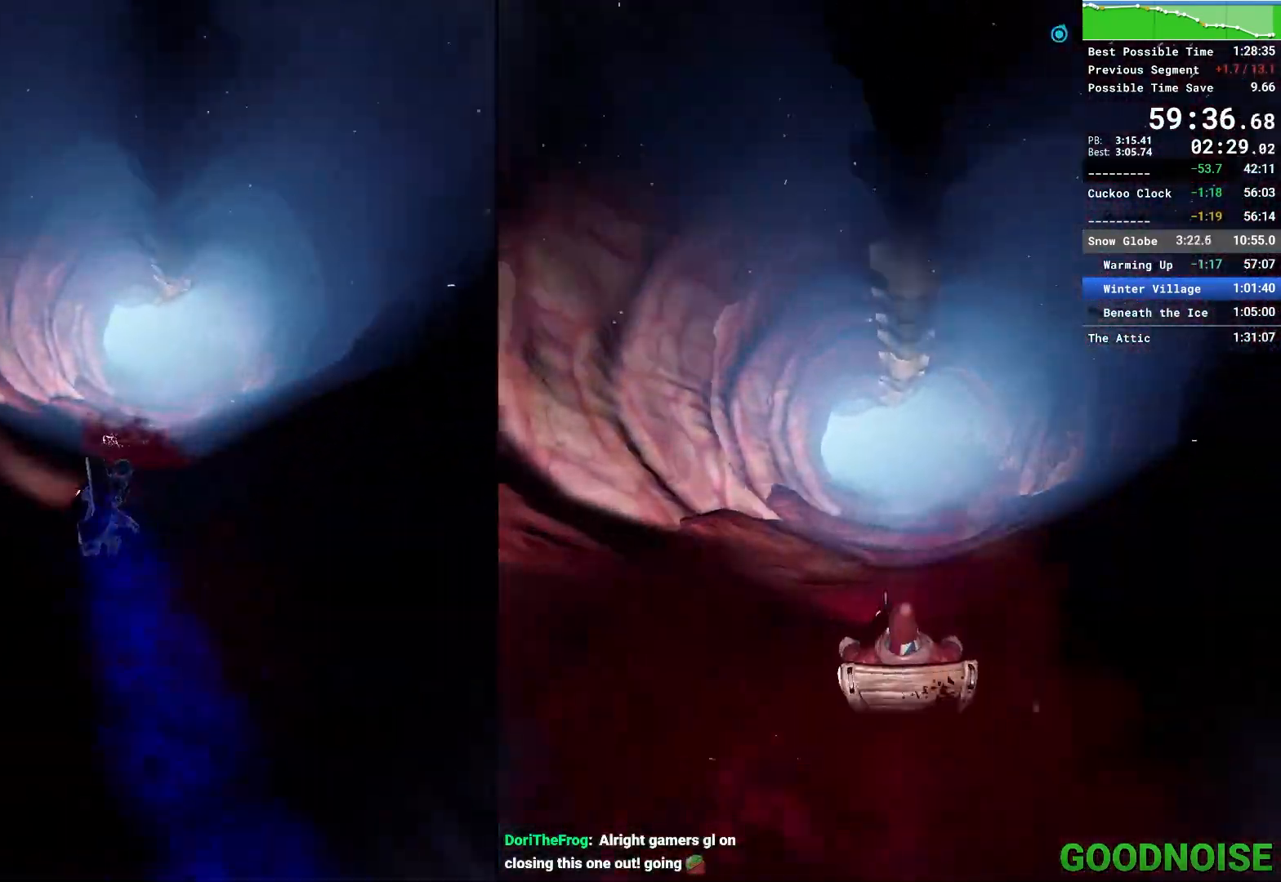
{"keys": [], "mouse": [], "events": [[83, "a", "down"], [183, "a", "up"], [267, "a", "down"], [367, "a", "up"], [450, "a", "down"], [500, "a", "up"]]}
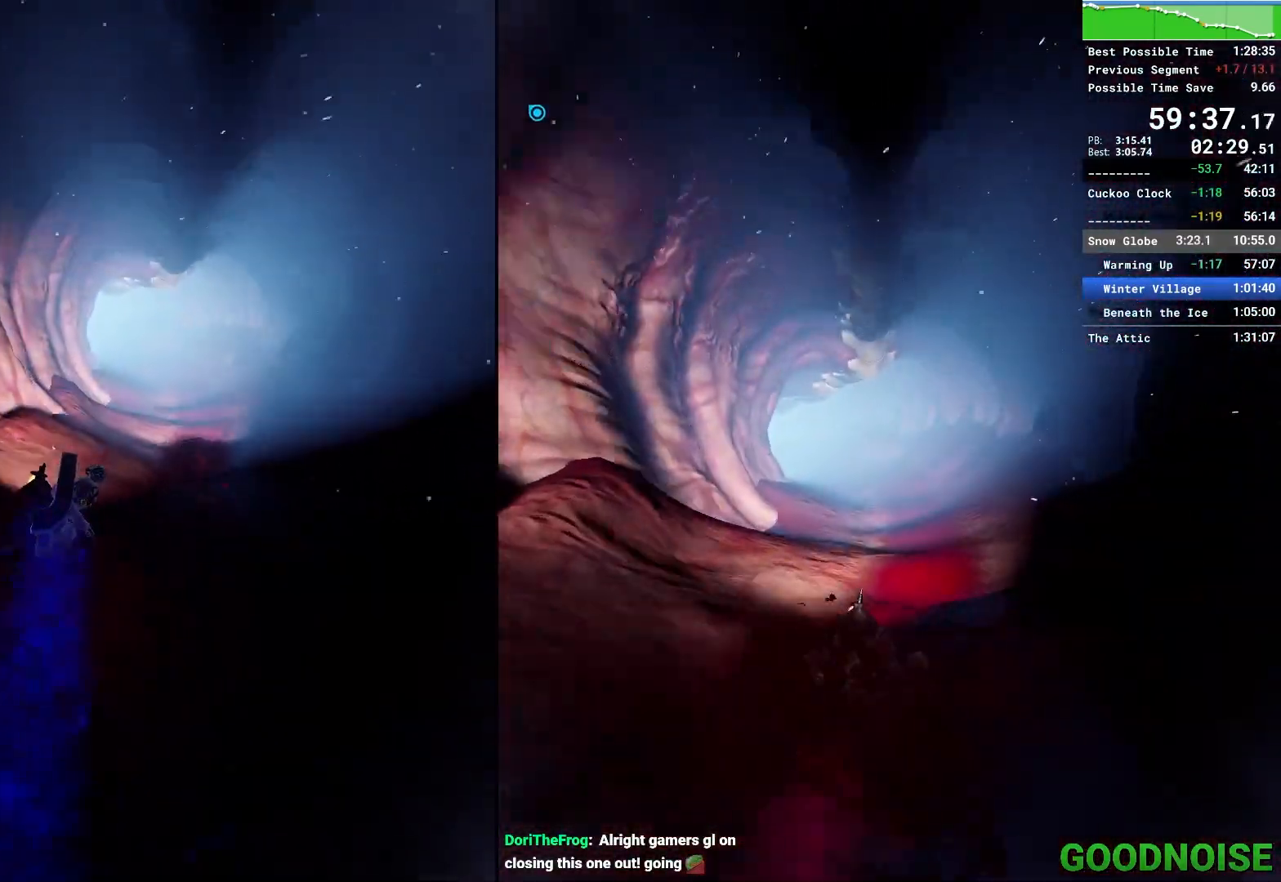
{"keys": ["a"], "mouse": [], "events": [[150, "a", "down"], [200, "a", "up"], [283, "a", "down"], [417, "a", "up"], [483, "a", "down"]]}
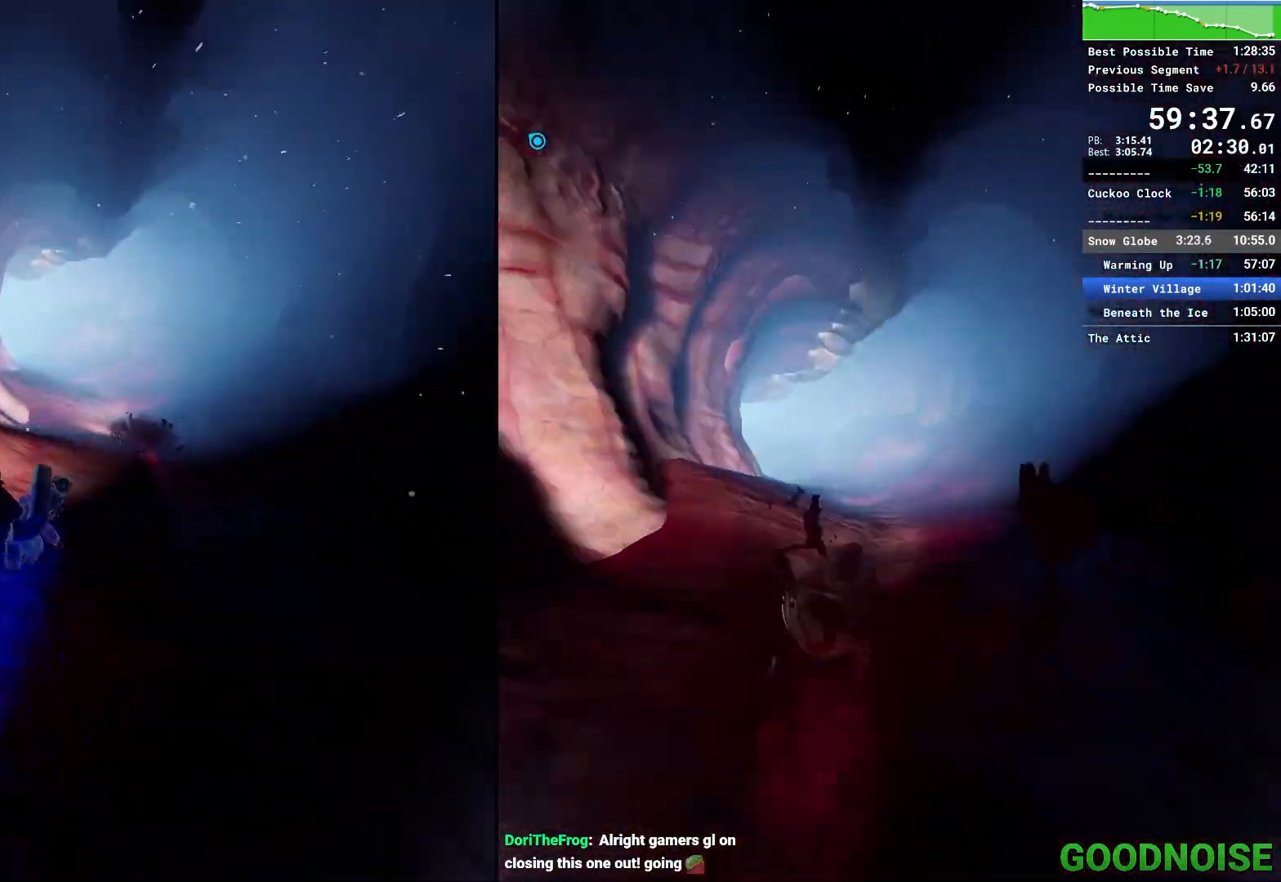
{"keys": ["a"], "mouse": [], "events": [[67, "a", "up"], [167, "a", "down"], [250, "a", "up"], [350, "a", "down"], [400, "a", "up"], [483, "a", "down"]]}
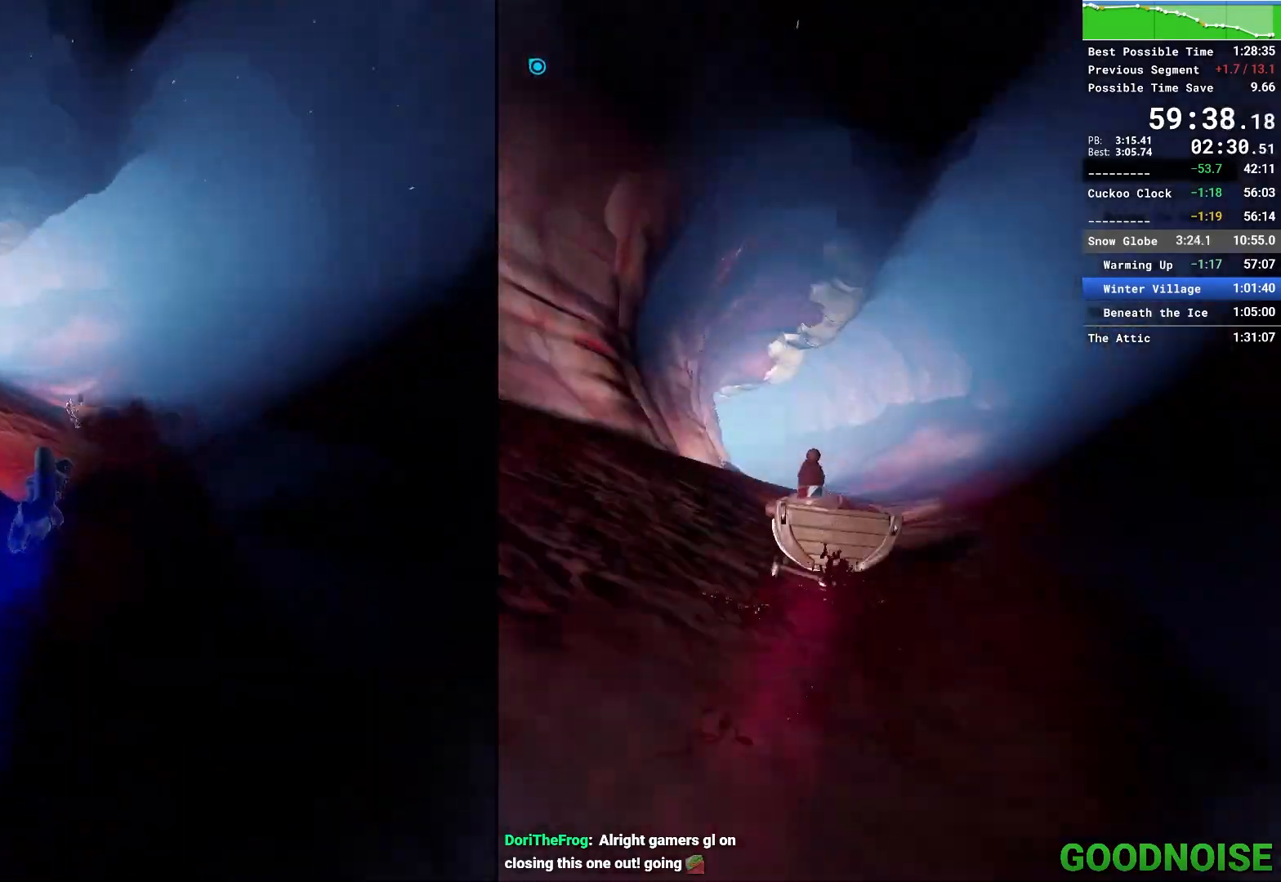
{"keys": ["a"], "mouse": [], "events": [[83, "a", "up"], [183, "a", "down"]]}
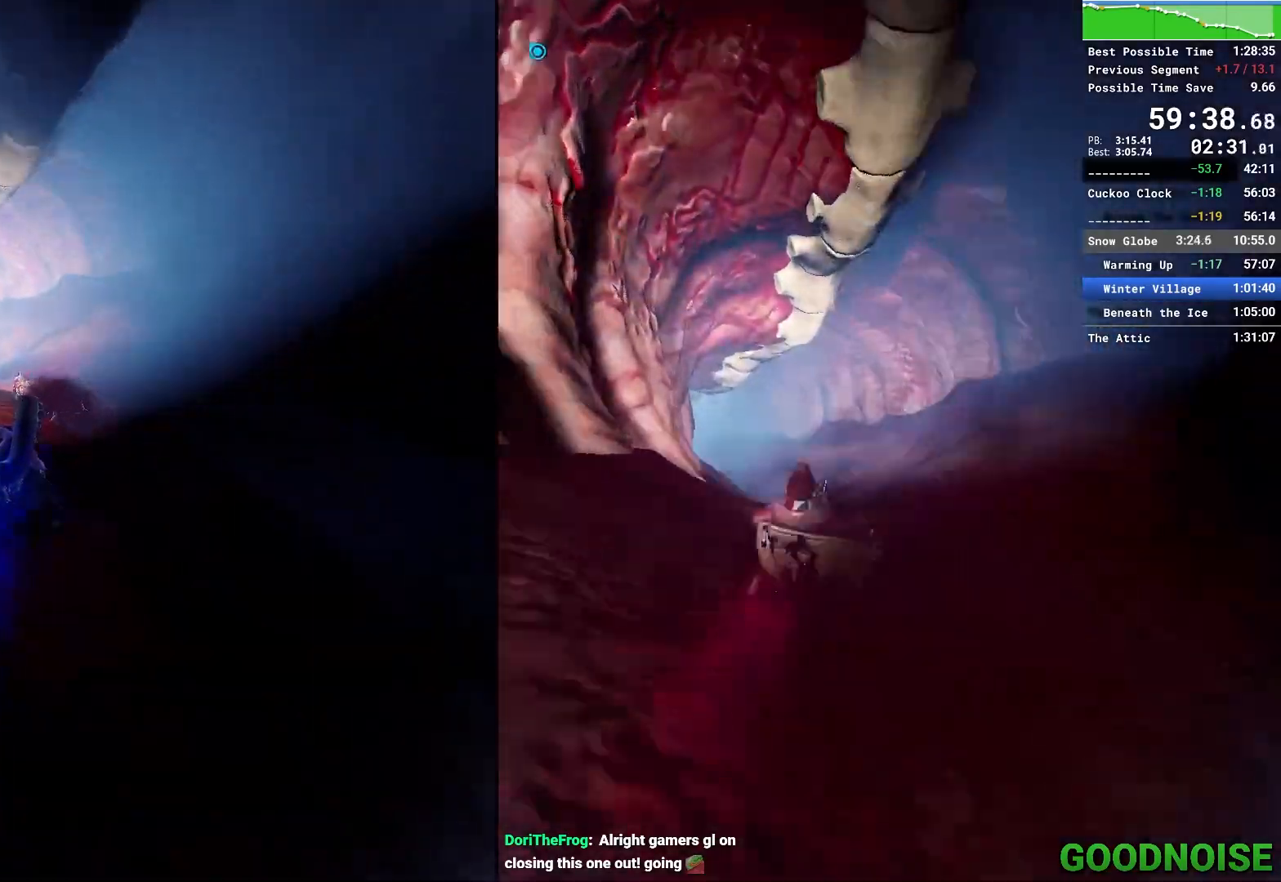
{"keys": ["a"], "mouse": [], "events": []}
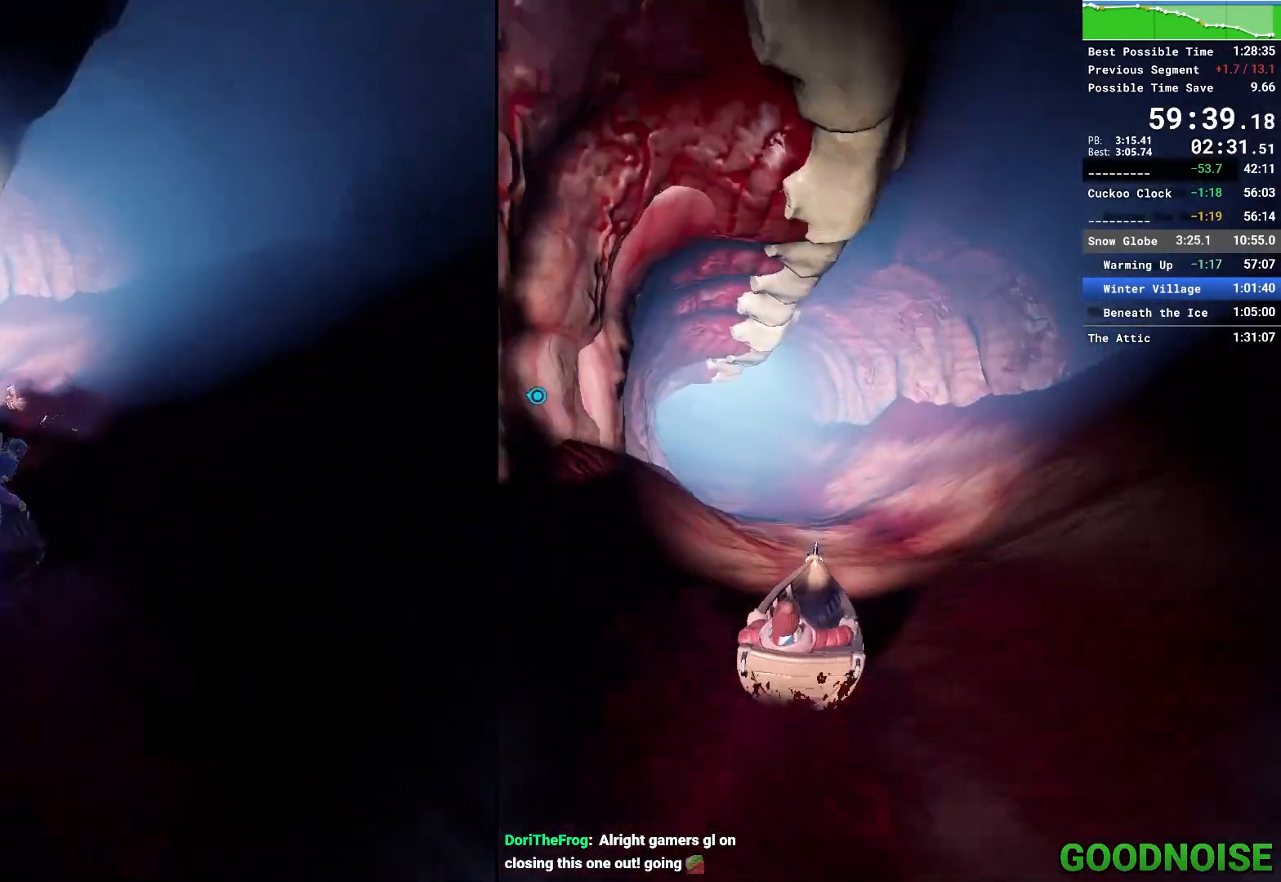
{"keys": ["a"], "mouse": [], "events": []}
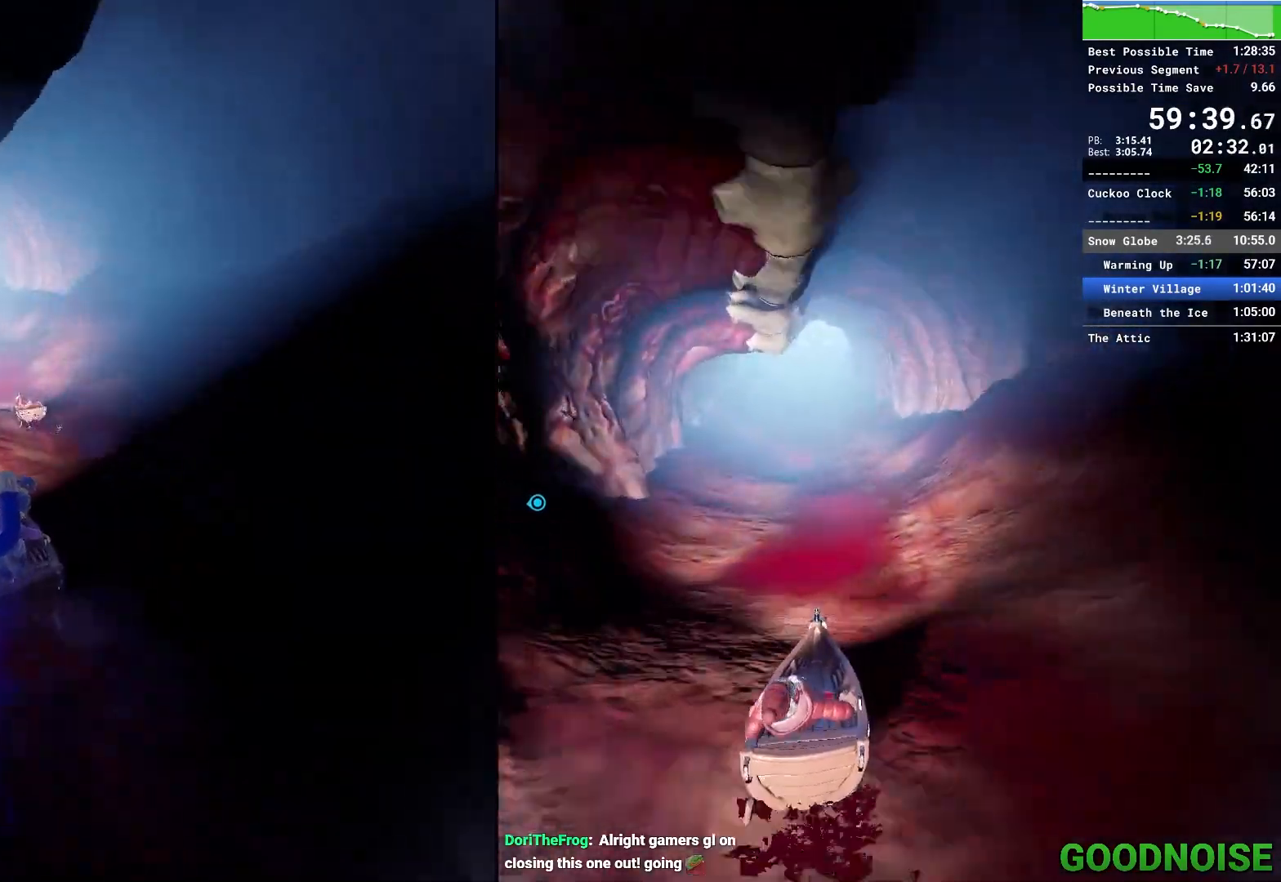
{"keys": [], "mouse": [], "events": [[450, "a", "up"]]}